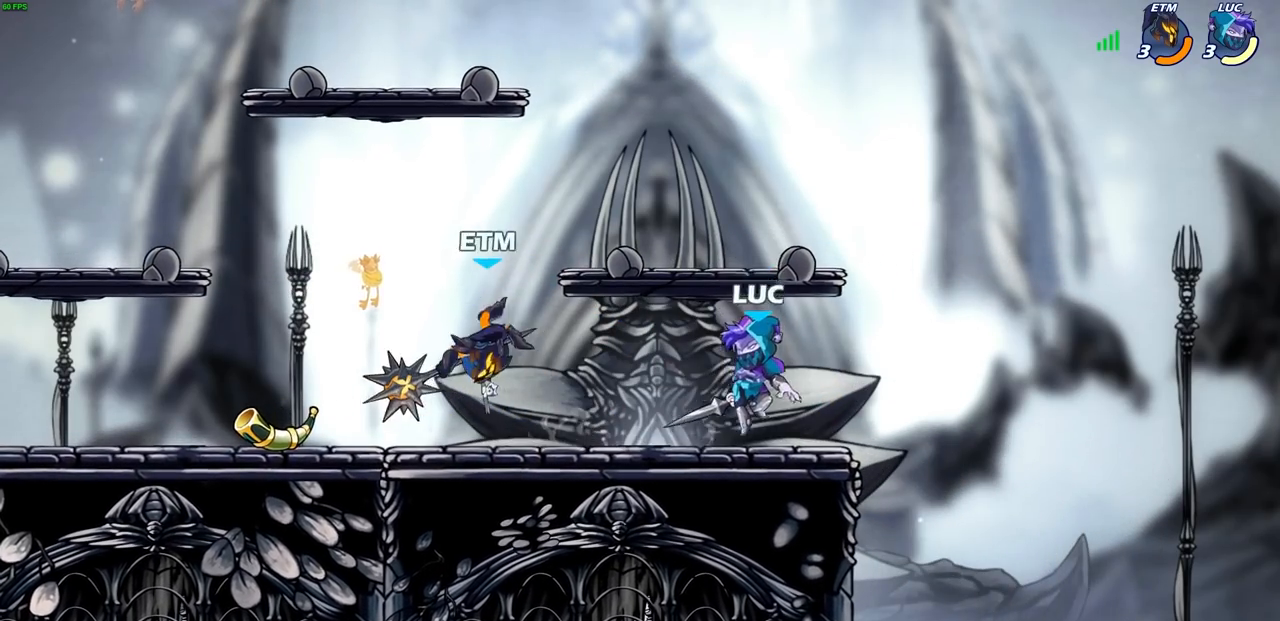
Gameplay with a controller (PlayStation layout); each line is a JSON object with the inputs held at the frame after it. "events" lists button and stick changes between this image and that frame as [ms after this image, input, new state], when the widget could be followed in between. Not read: R3 right_stick.
{"buttons": ["CIRCLE", "R2"], "left_stick": "center", "events": [[400, "left_stick", "left"], [433, "R2", "down"], [483, "CIRCLE", "down"], [500, "left_stick", "center"]]}
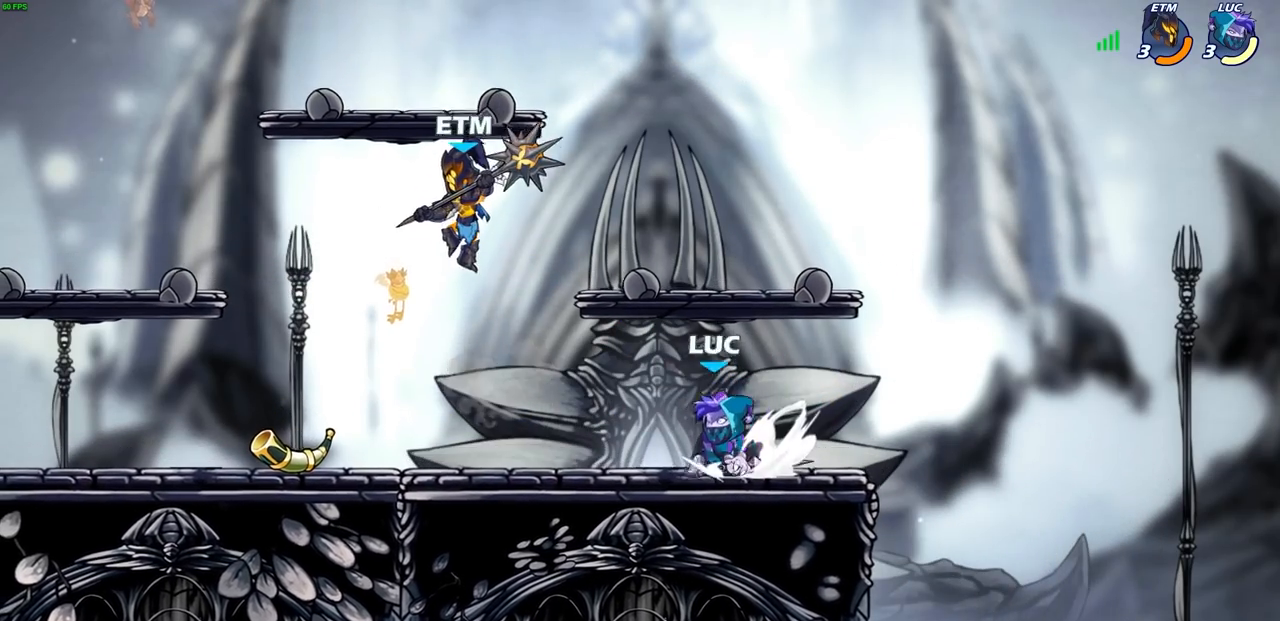
{"buttons": [], "left_stick": "center", "events": [[33, "CIRCLE", "up"], [33, "R2", "up"]]}
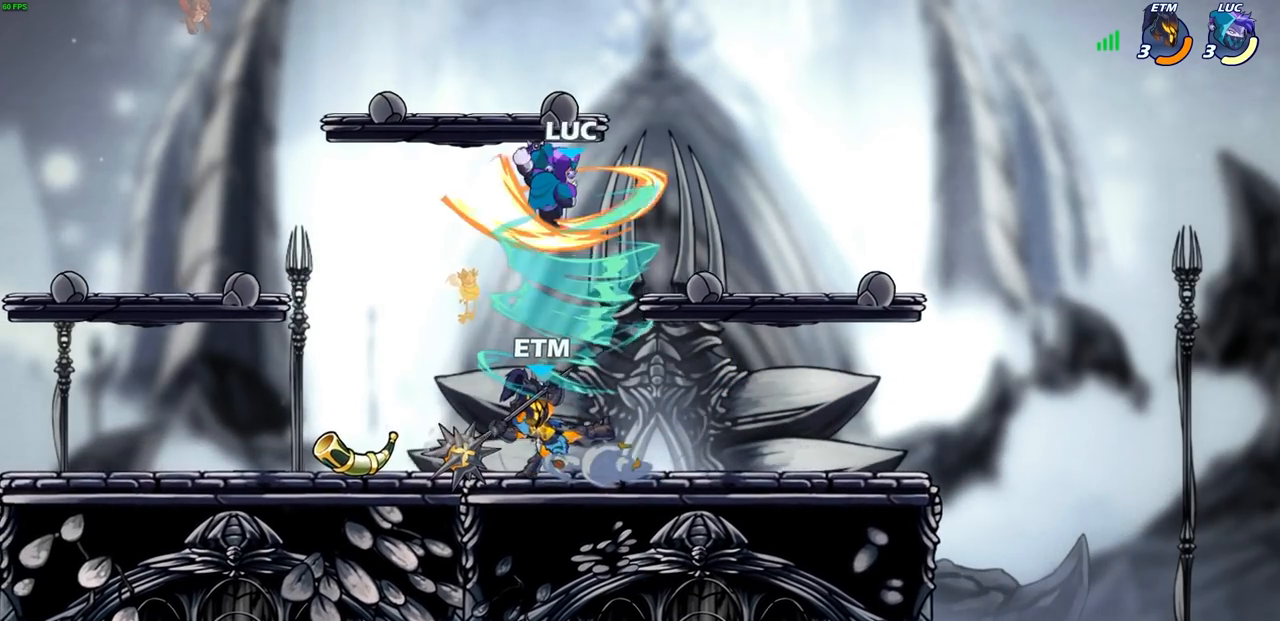
{"buttons": [], "left_stick": "down-left", "events": [[117, "left_stick", "left"], [367, "left_stick", "down-left"]]}
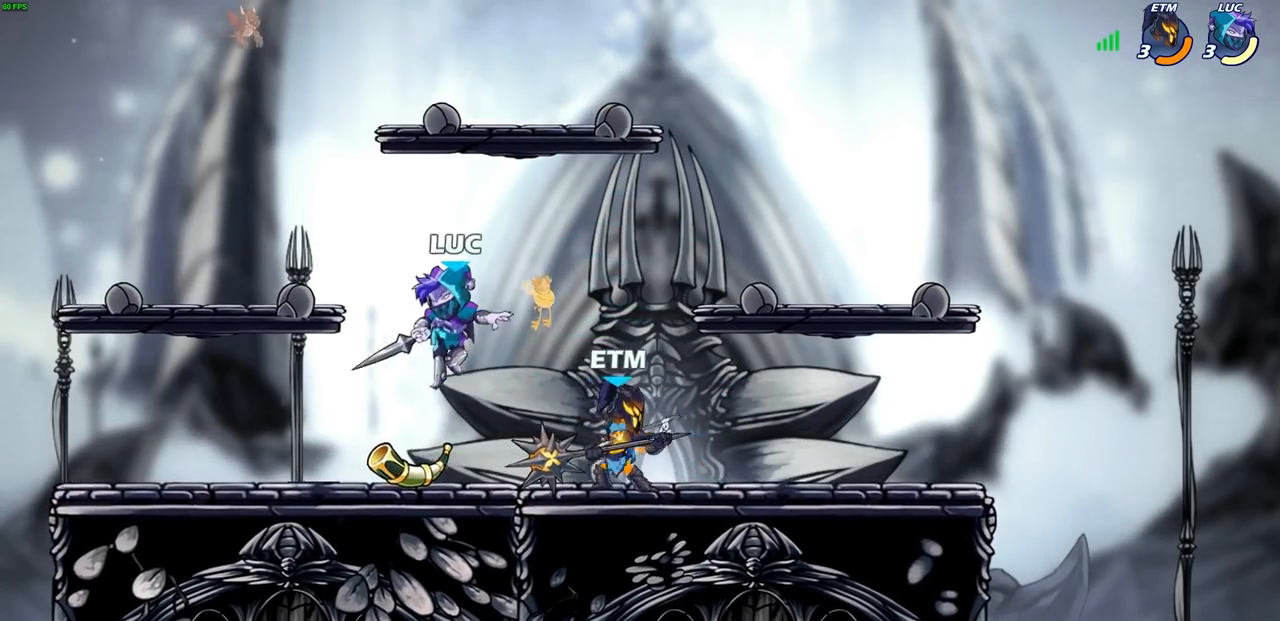
{"buttons": [], "left_stick": "right", "events": [[83, "left_stick", "left"], [250, "left_stick", "up"], [333, "left_stick", "right"]]}
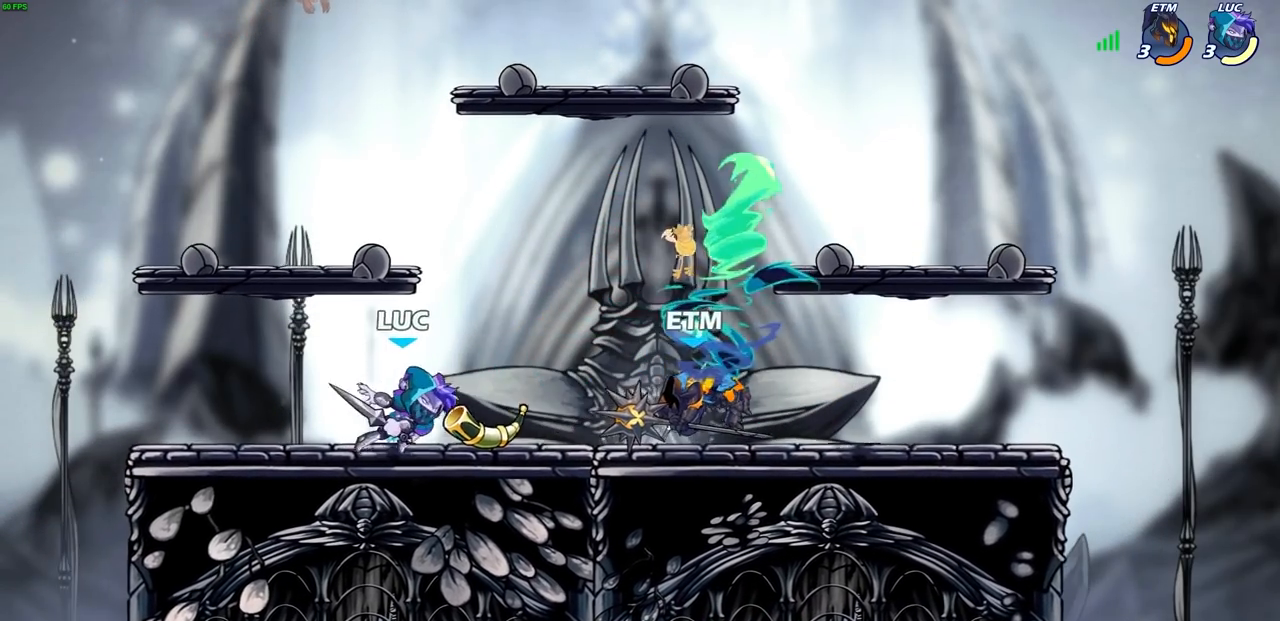
{"buttons": [], "left_stick": "right", "events": [[50, "R2", "down"], [83, "R1", "down"], [133, "SQUARE", "down"], [150, "left_stick", "down"], [183, "R1", "up"], [200, "R2", "up"], [250, "SQUARE", "up"], [317, "left_stick", "center"], [483, "left_stick", "right"]]}
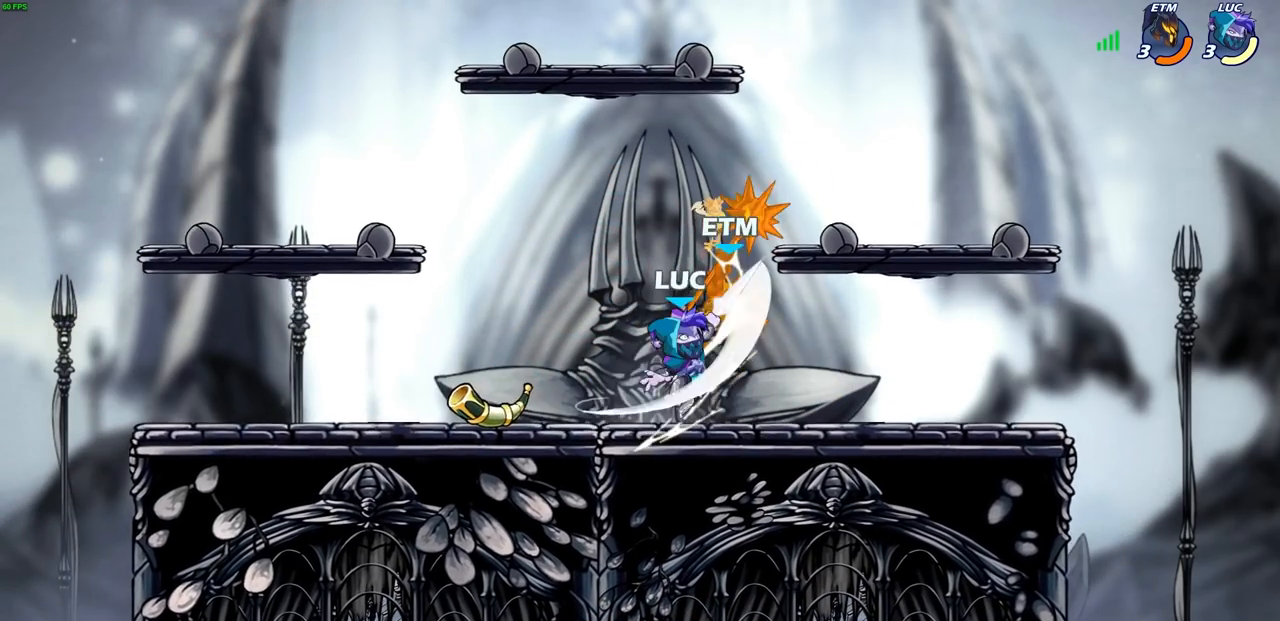
{"buttons": [], "left_stick": "center", "events": [[33, "CROSS", "down"], [67, "SQUARE", "down"], [83, "CROSS", "up"], [117, "left_stick", "center"], [133, "SQUARE", "up"]]}
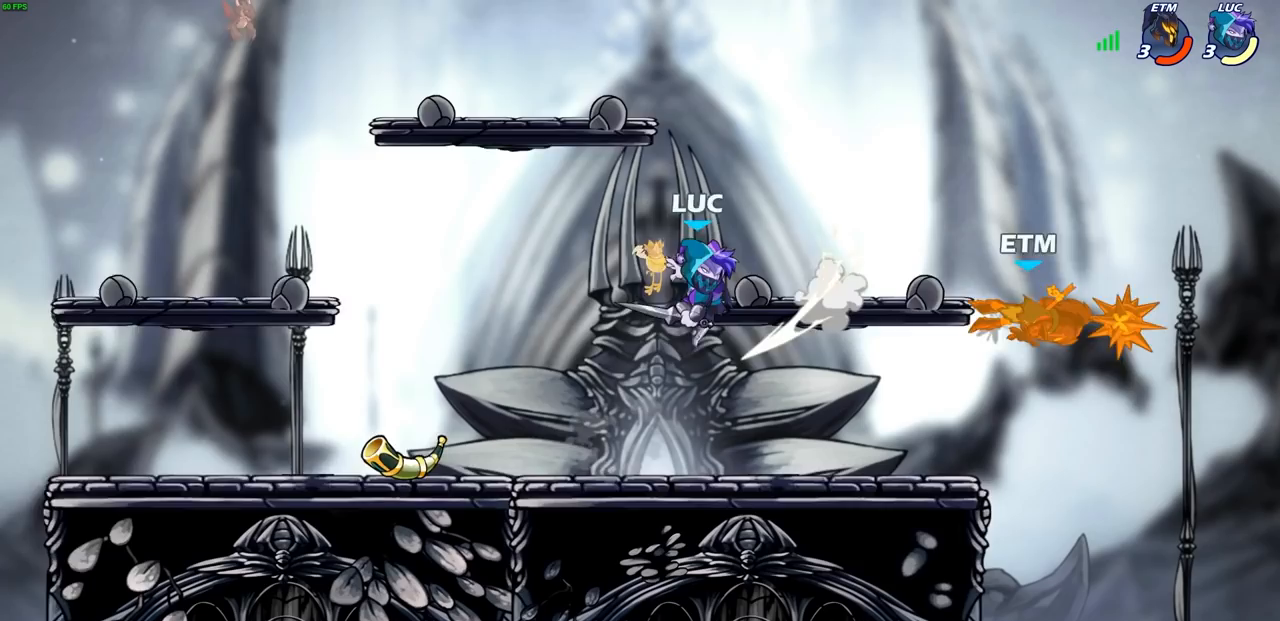
{"buttons": [], "left_stick": "right", "events": [[150, "left_stick", "right"]]}
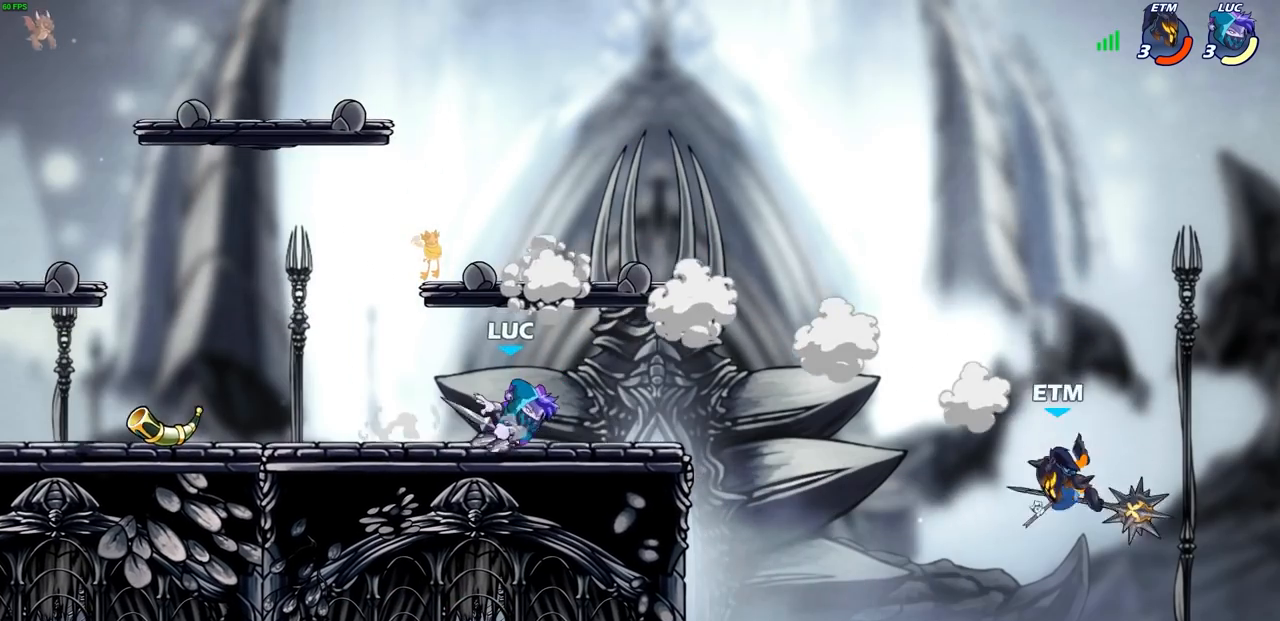
{"buttons": [], "left_stick": "center", "events": [[167, "R2", "down"], [183, "CIRCLE", "down"], [317, "R2", "up"], [400, "CIRCLE", "up"], [500, "left_stick", "center"]]}
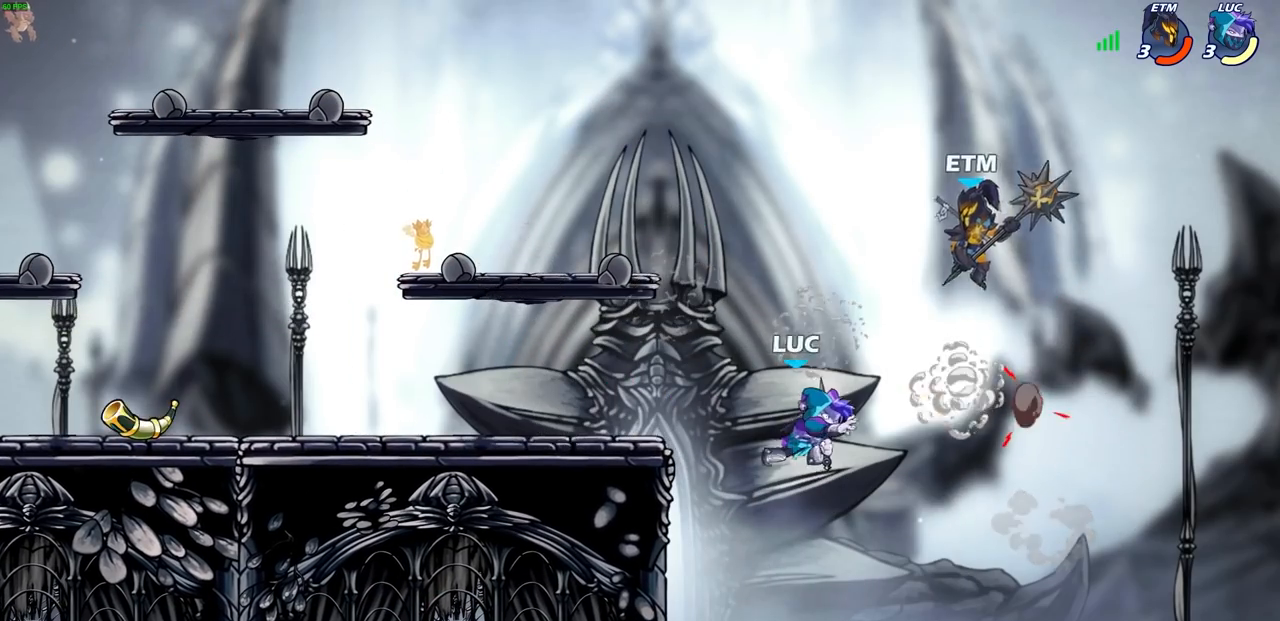
{"buttons": [], "left_stick": "center", "events": []}
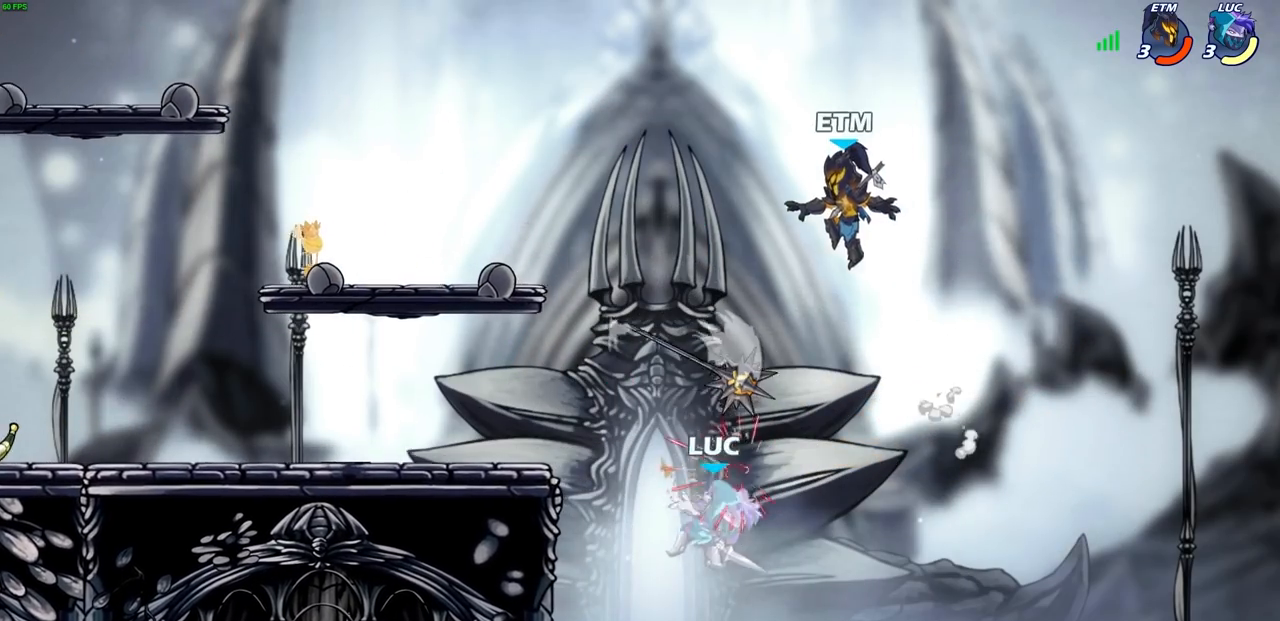
{"buttons": [], "left_stick": "up-right", "events": [[117, "CROSS", "down"], [133, "left_stick", "up-left"], [200, "CIRCLE", "down"], [200, "CROSS", "up"], [317, "CIRCLE", "up"], [433, "left_stick", "up-right"]]}
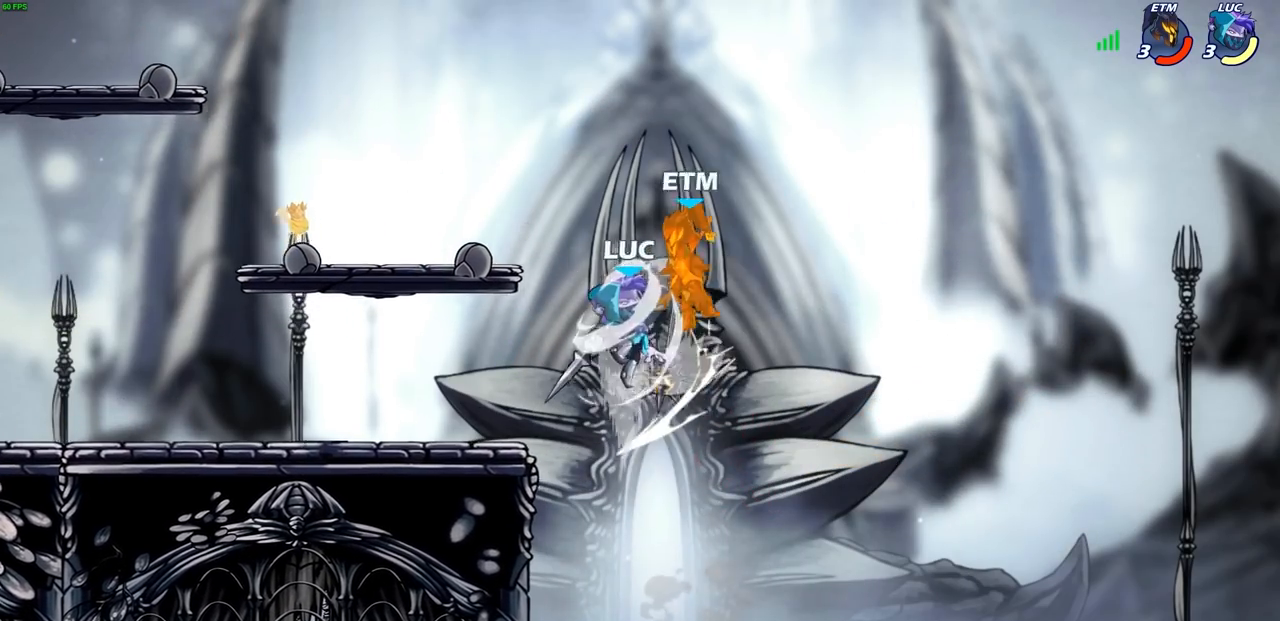
{"buttons": ["CROSS"], "left_stick": "center", "events": [[233, "left_stick", "up"], [483, "CROSS", "down"], [500, "left_stick", "center"]]}
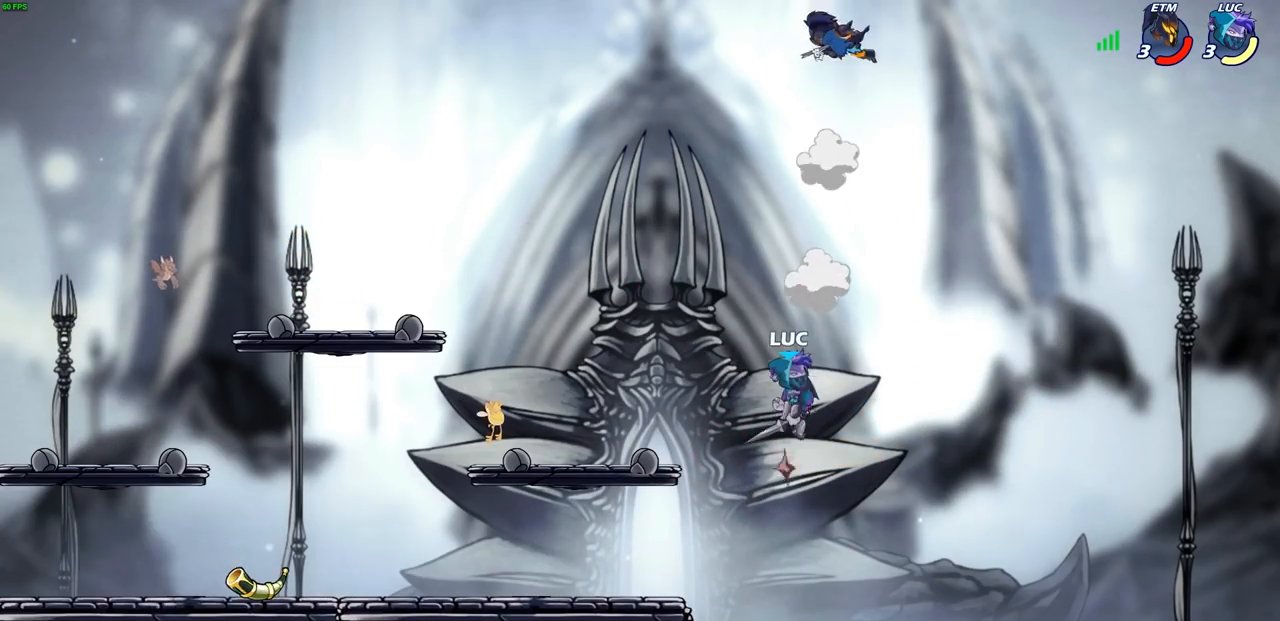
{"buttons": [], "left_stick": "left", "events": [[150, "CROSS", "up"], [150, "left_stick", "up-left"], [267, "CROSS", "down"], [283, "left_stick", "center"], [317, "SQUARE", "down"], [350, "CROSS", "up"], [400, "SQUARE", "up"], [500, "left_stick", "left"]]}
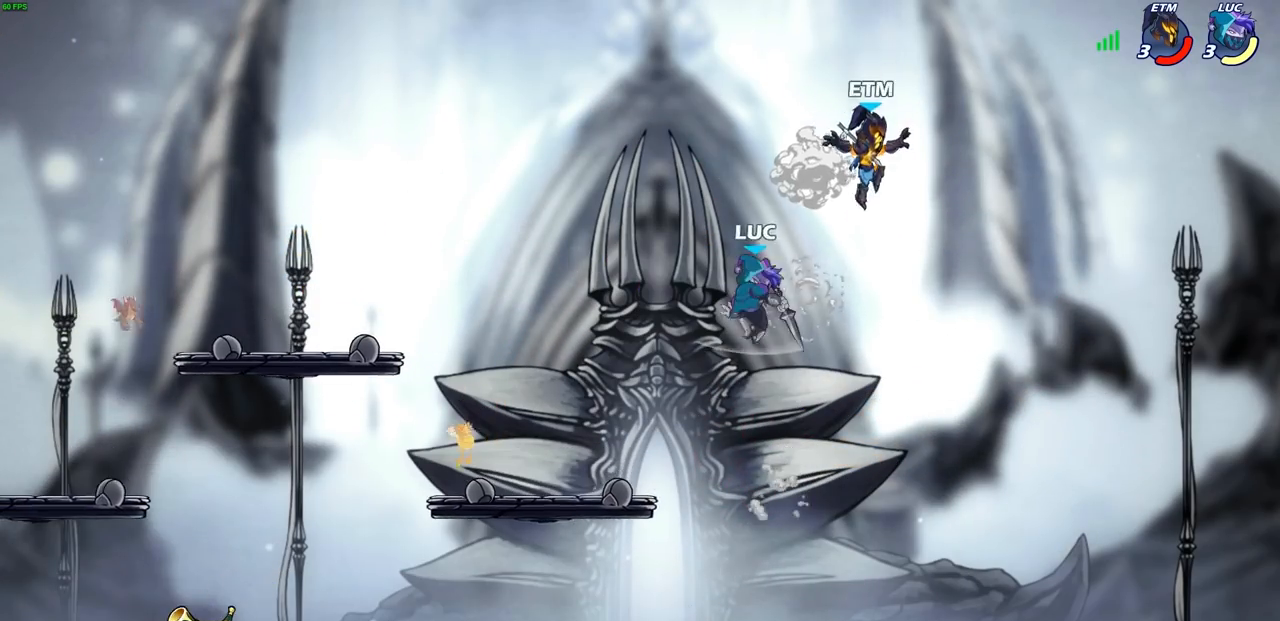
{"buttons": [], "left_stick": "down-left", "events": [[367, "left_stick", "down-left"]]}
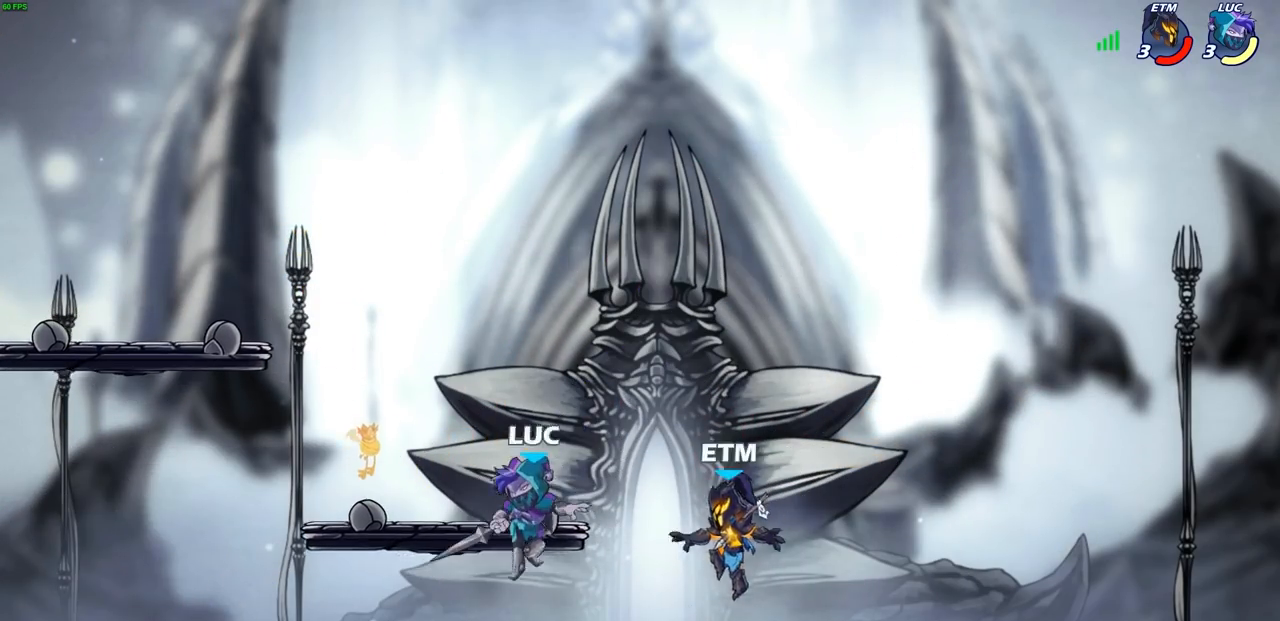
{"buttons": [], "left_stick": "left", "events": [[50, "left_stick", "down-right"], [133, "R2", "down"], [150, "SQUARE", "down"], [167, "left_stick", "down"], [267, "SQUARE", "up"], [283, "R2", "up"], [333, "left_stick", "center"], [500, "left_stick", "left"]]}
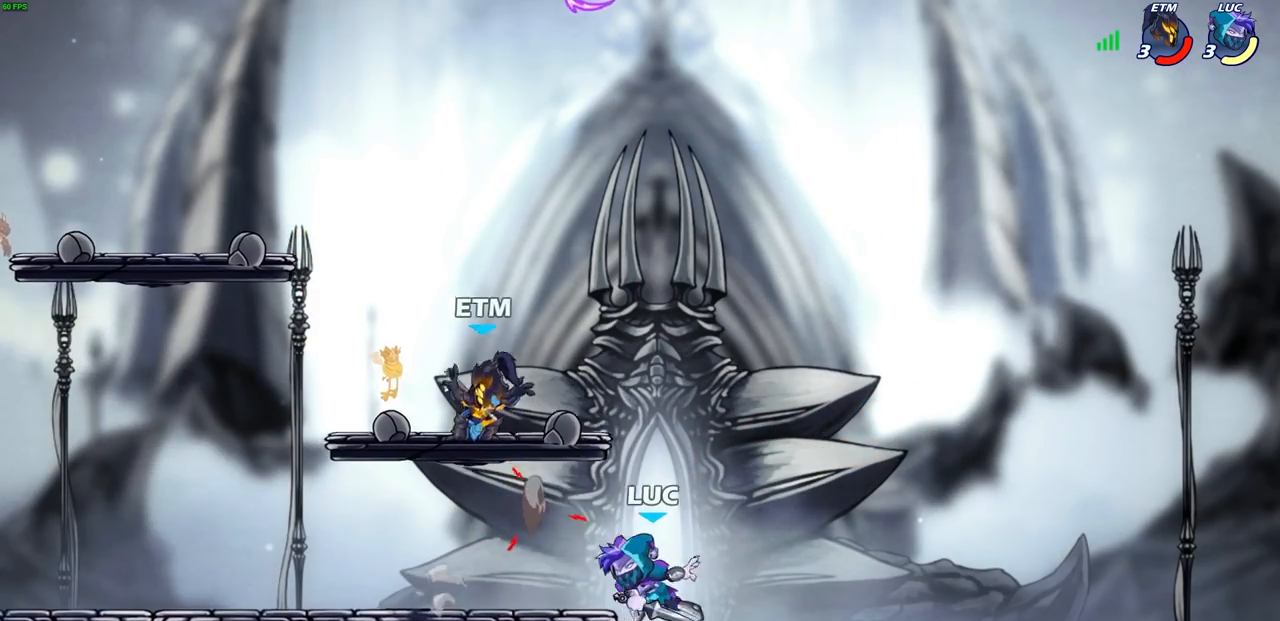
{"buttons": ["SQUARE"], "left_stick": "up", "events": [[133, "CROSS", "down"], [267, "CROSS", "up"], [450, "SQUARE", "down"], [483, "left_stick", "up"]]}
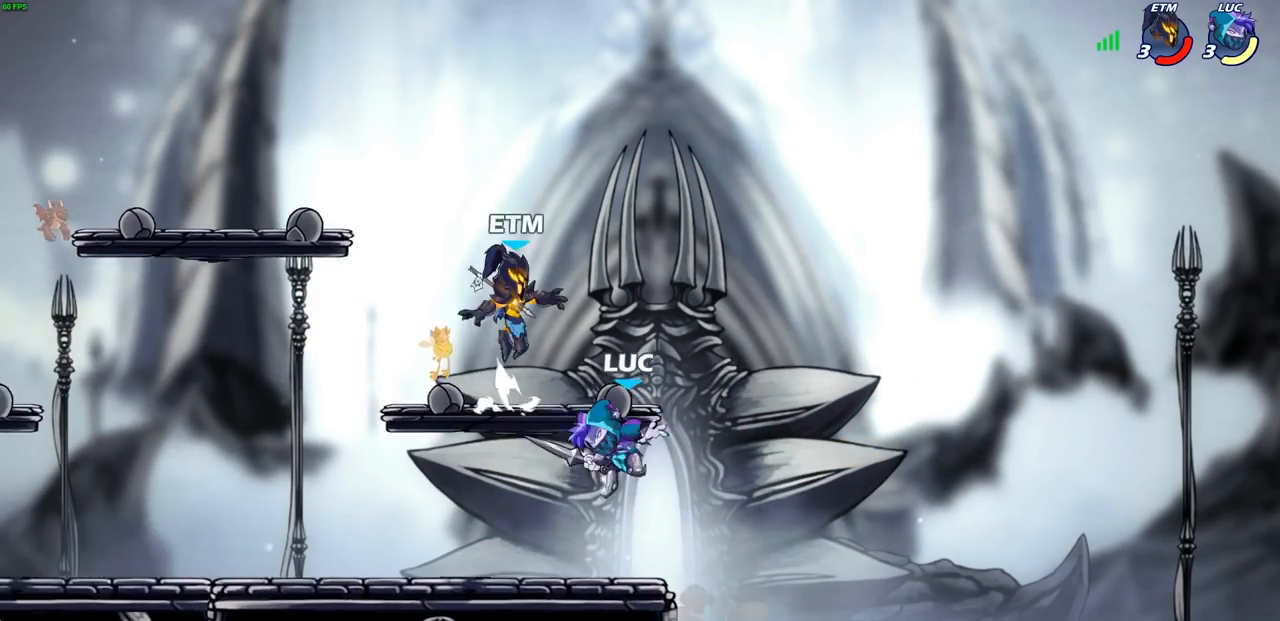
{"buttons": ["CROSS"], "left_stick": "center", "events": [[33, "SQUARE", "up"], [100, "left_stick", "right"], [417, "left_stick", "center"], [483, "CROSS", "down"]]}
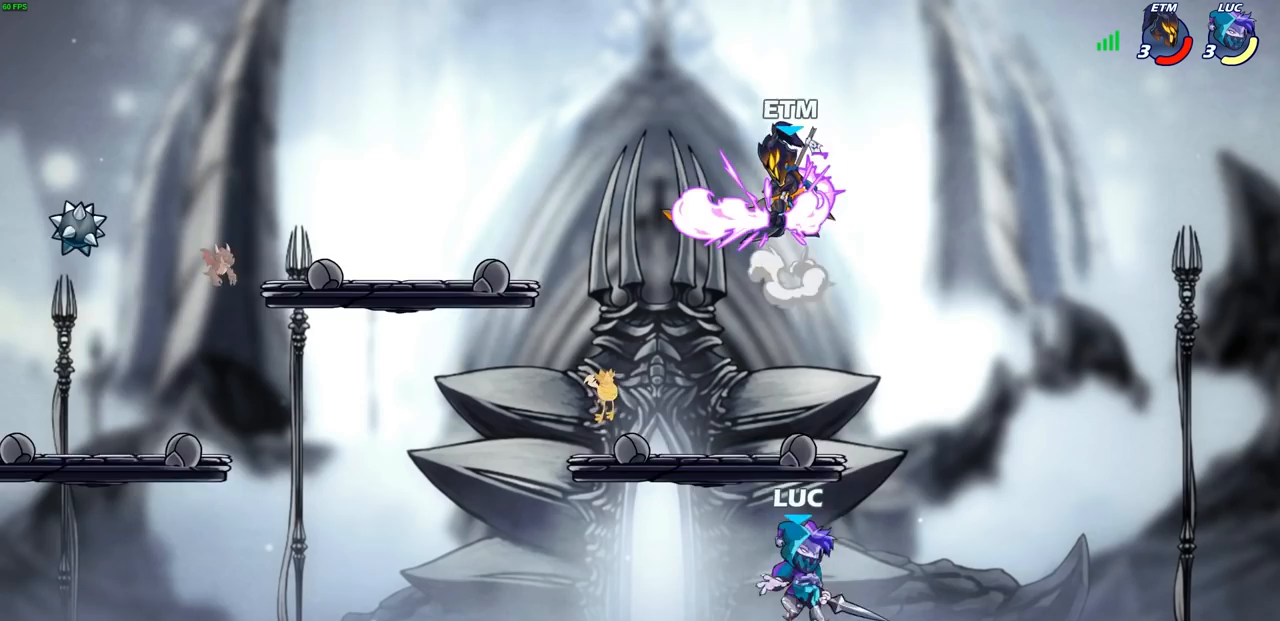
{"buttons": [], "left_stick": "left", "events": [[50, "CIRCLE", "down"], [50, "CROSS", "up"], [50, "left_stick", "left"], [133, "CIRCLE", "up"]]}
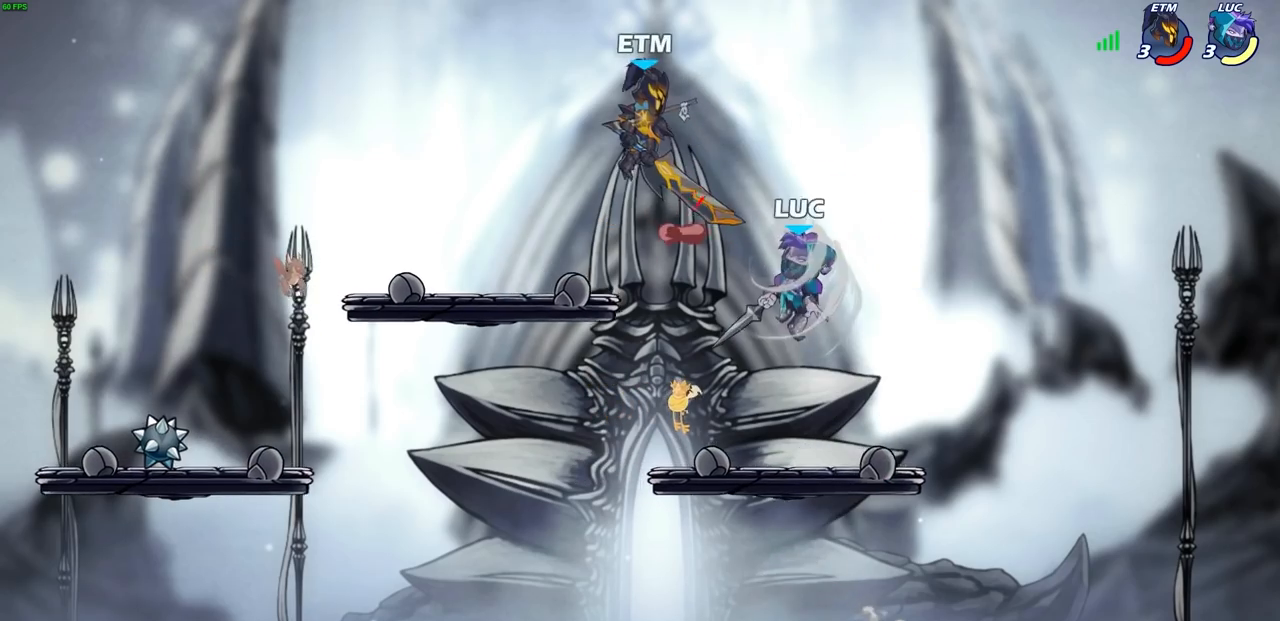
{"buttons": ["SQUARE"], "left_stick": "left", "events": [[233, "left_stick", "up"], [317, "SQUARE", "down"], [383, "SQUARE", "up"], [417, "left_stick", "left"], [483, "SQUARE", "down"]]}
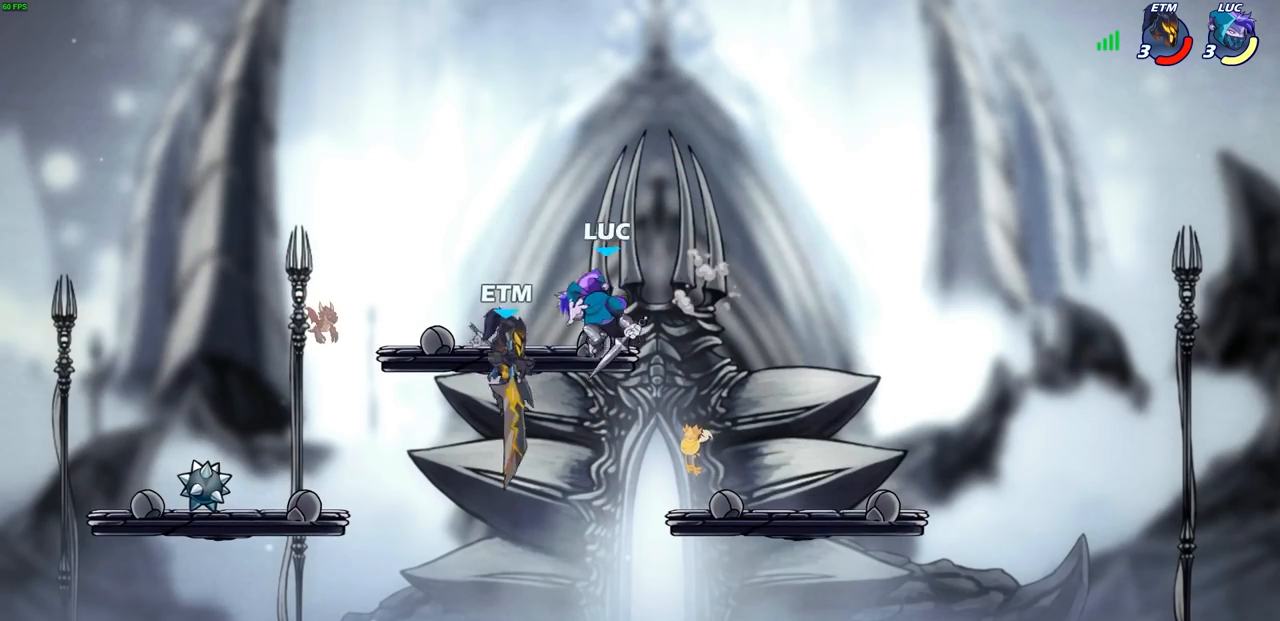
{"buttons": [], "left_stick": "down", "events": [[83, "SQUARE", "up"], [300, "left_stick", "up-right"], [400, "left_stick", "down"]]}
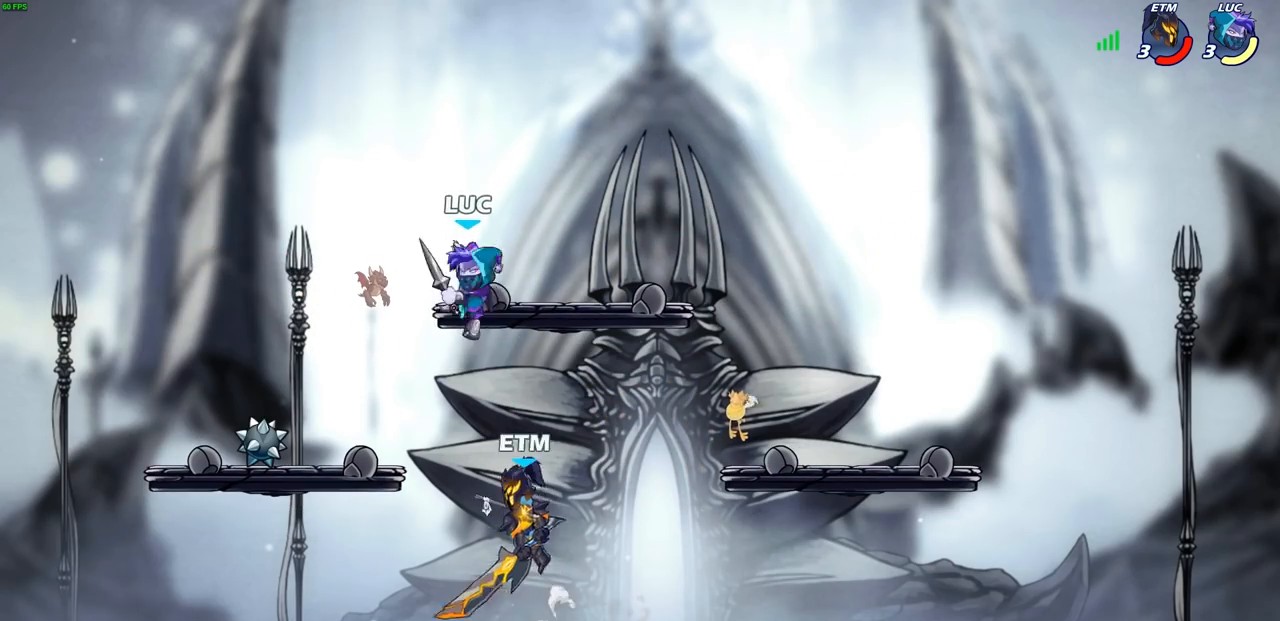
{"buttons": [], "left_stick": "down-left", "events": [[183, "R2", "down"], [200, "SQUARE", "down"], [317, "SQUARE", "up"], [367, "R2", "up"], [433, "left_stick", "down-left"]]}
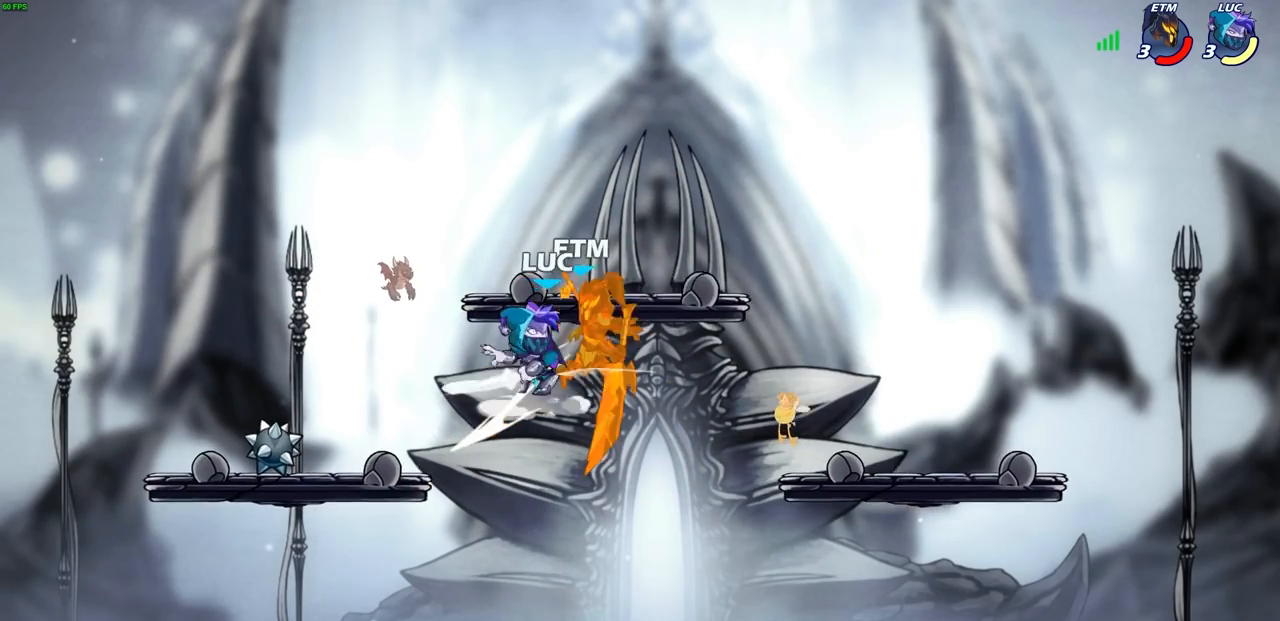
{"buttons": [], "left_stick": "right", "events": [[67, "left_stick", "center"], [150, "CROSS", "down"], [150, "left_stick", "down"], [167, "CROSS", "up"], [183, "CROSS", "down"], [183, "SQUARE", "down"], [183, "TRIANGLE", "down"], [217, "CROSS", "up"], [217, "TRIANGLE", "up"], [250, "SQUARE", "up"], [300, "left_stick", "right"]]}
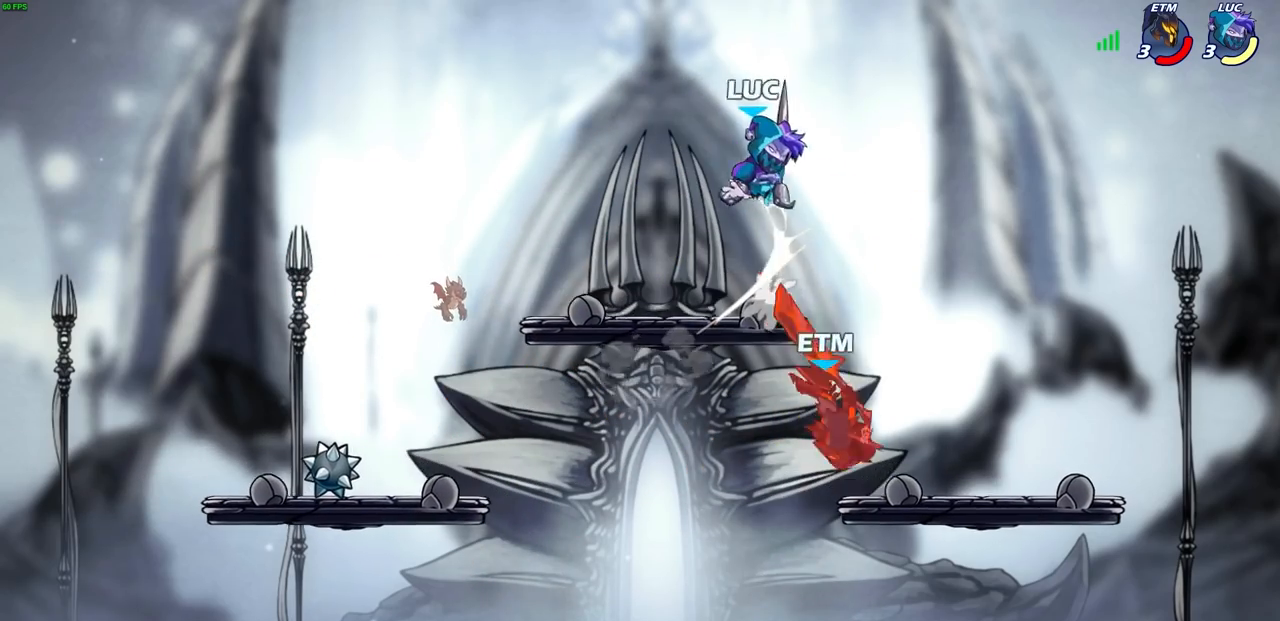
{"buttons": [], "left_stick": "right", "events": [[150, "left_stick", "down"], [250, "left_stick", "left"], [300, "SQUARE", "down"], [317, "left_stick", "up"], [383, "SQUARE", "up"], [400, "left_stick", "right"]]}
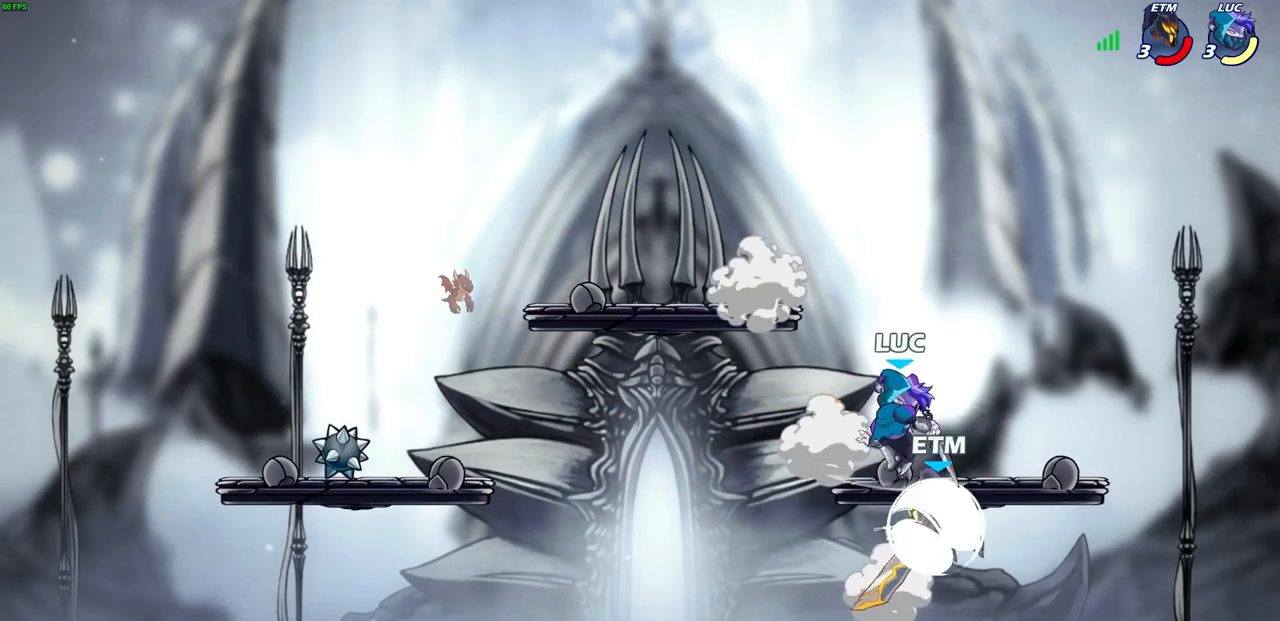
{"buttons": [], "left_stick": "left", "events": [[350, "left_stick", "up-left"], [483, "left_stick", "left"]]}
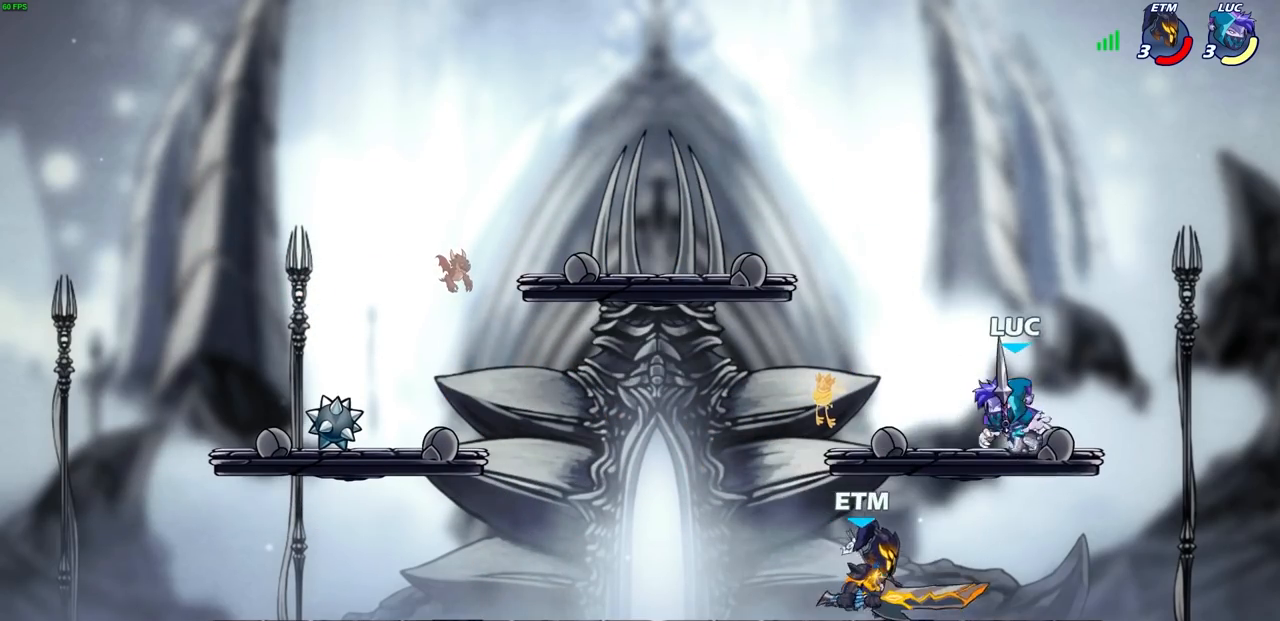
{"buttons": [], "left_stick": "center", "events": [[17, "R2", "down"], [17, "left_stick", "down-left"], [33, "SQUARE", "down"], [117, "SQUARE", "up"], [150, "R2", "up"], [167, "left_stick", "center"]]}
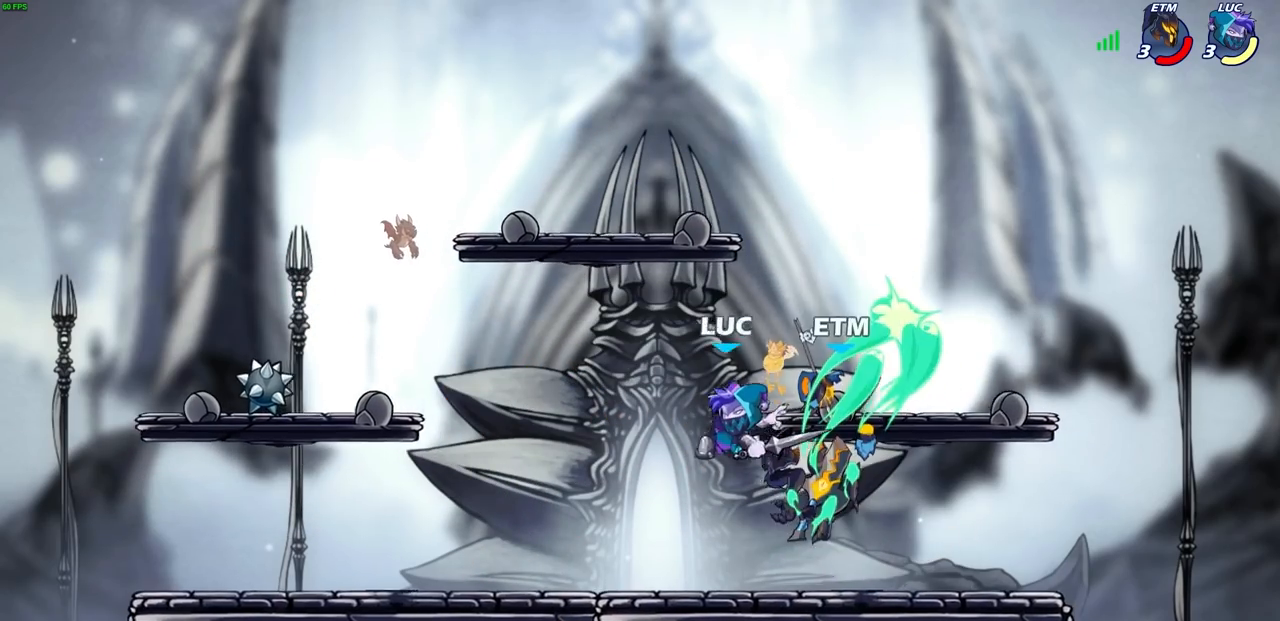
{"buttons": ["CROSS"], "left_stick": "right", "events": [[183, "left_stick", "right"], [383, "left_stick", "center"], [450, "left_stick", "right"], [483, "CROSS", "down"]]}
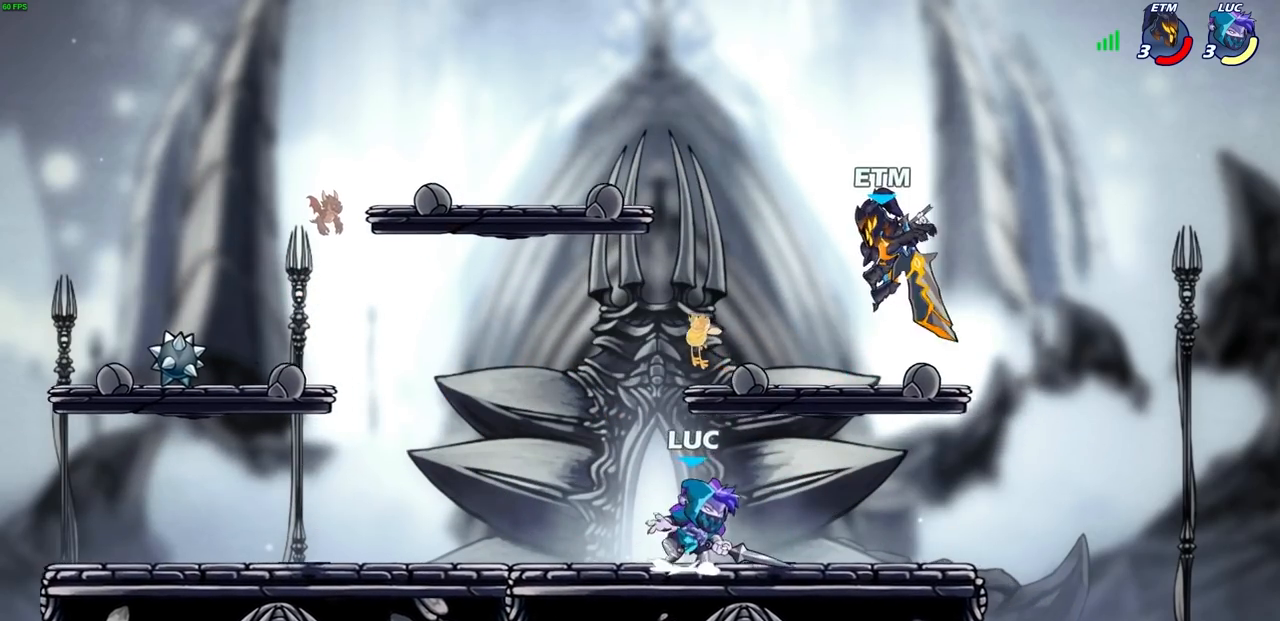
{"buttons": [], "left_stick": "center", "events": [[50, "SQUARE", "down"], [83, "CROSS", "up"], [133, "SQUARE", "up"], [233, "left_stick", "up-right"], [433, "left_stick", "center"]]}
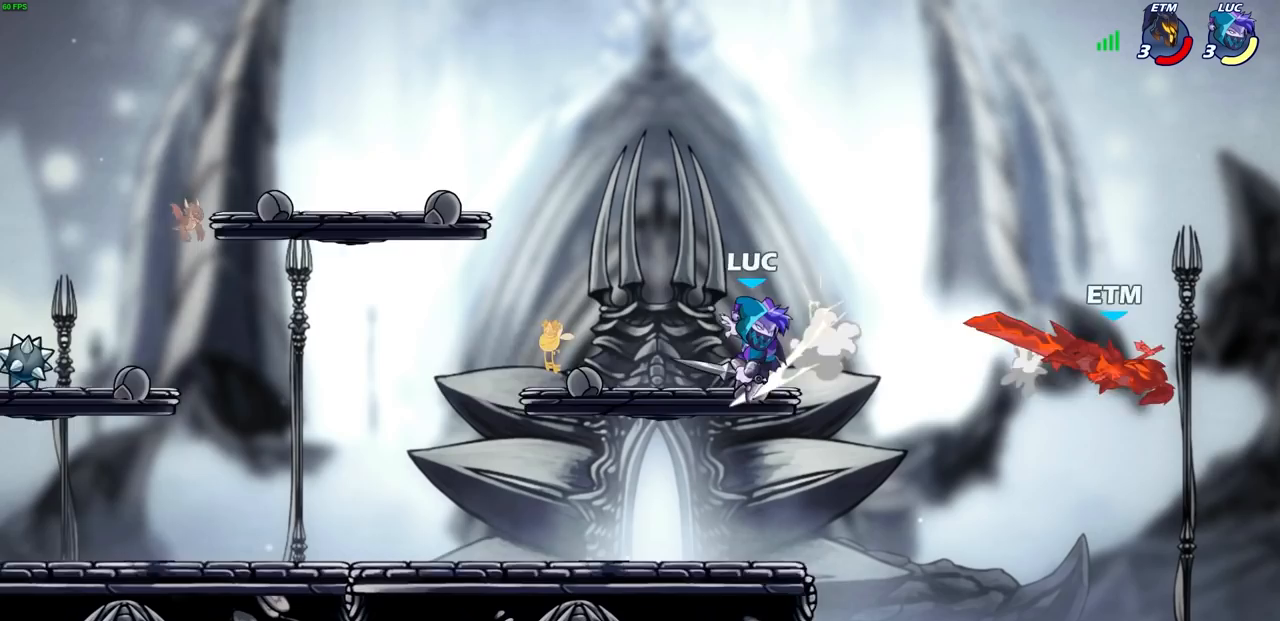
{"buttons": [], "left_stick": "left", "events": [[333, "left_stick", "left"]]}
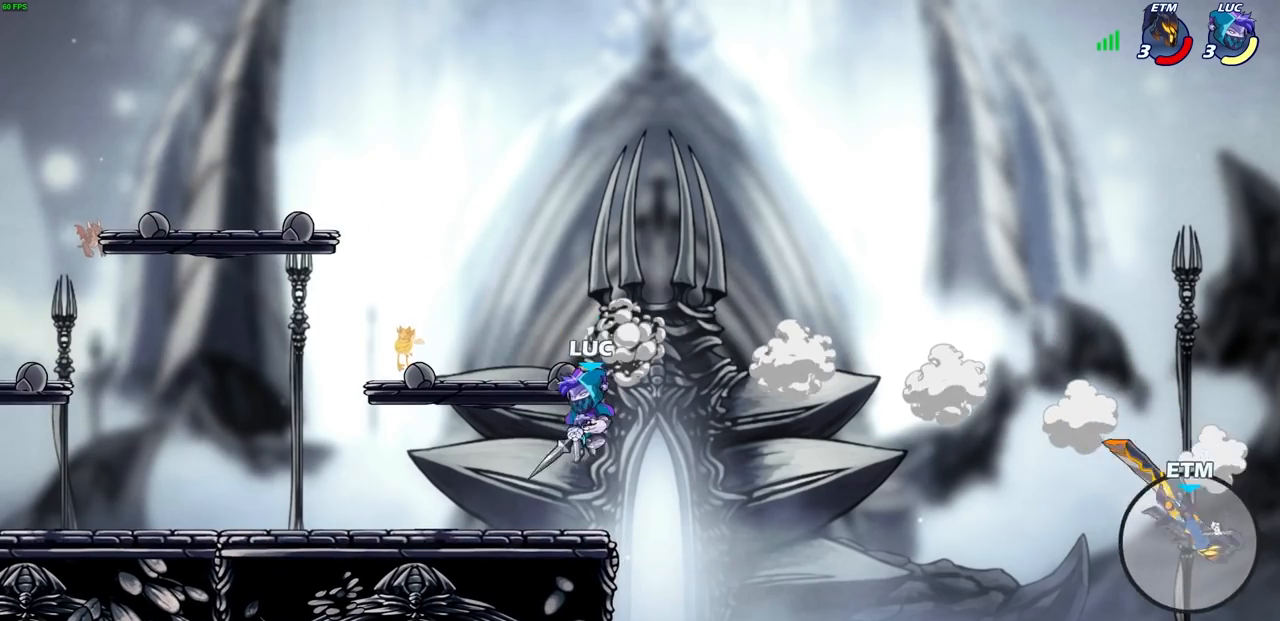
{"buttons": ["CROSS"], "left_stick": "up-right", "events": [[150, "CROSS", "down"], [200, "left_stick", "up-right"], [283, "CROSS", "up"], [367, "CROSS", "down"]]}
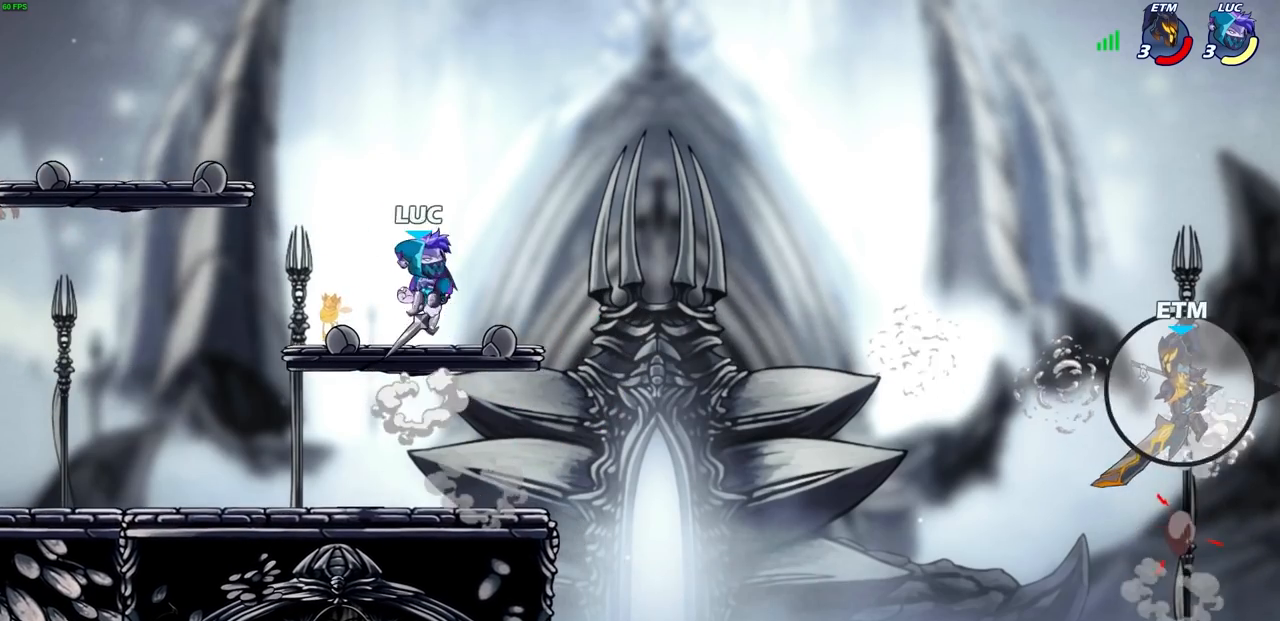
{"buttons": [], "left_stick": "center", "events": [[33, "CROSS", "up"], [33, "left_stick", "center"], [167, "left_stick", "down-left"], [400, "left_stick", "right"], [500, "left_stick", "center"]]}
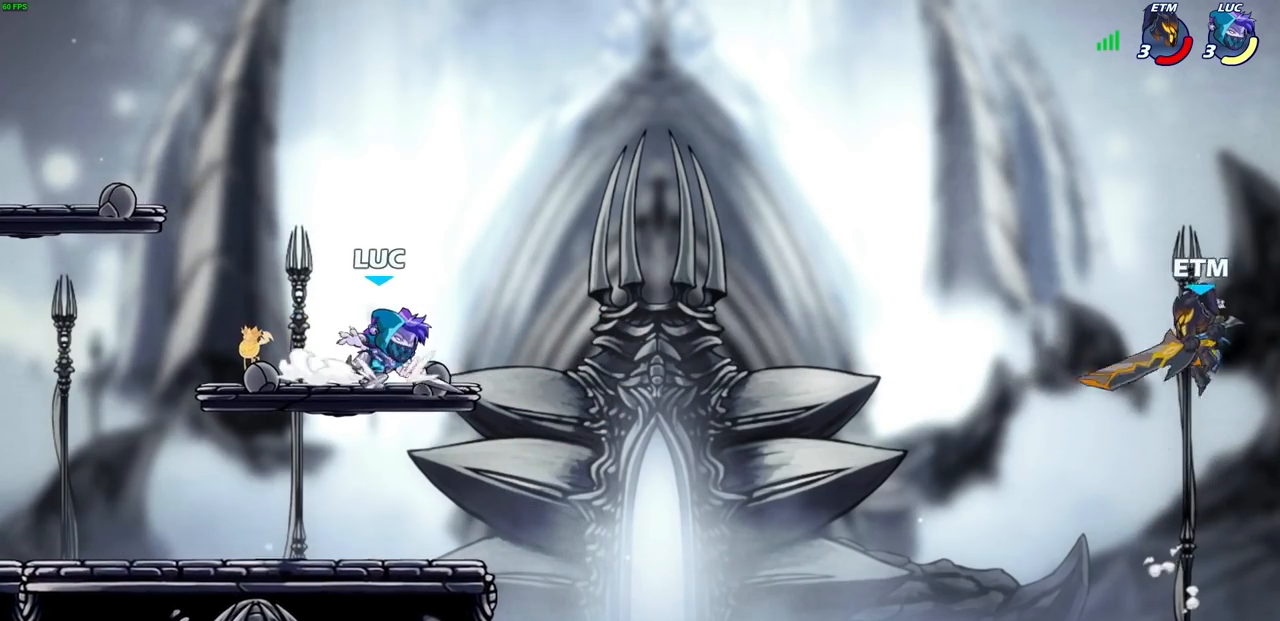
{"buttons": [], "left_stick": "right", "events": [[500, "left_stick", "right"]]}